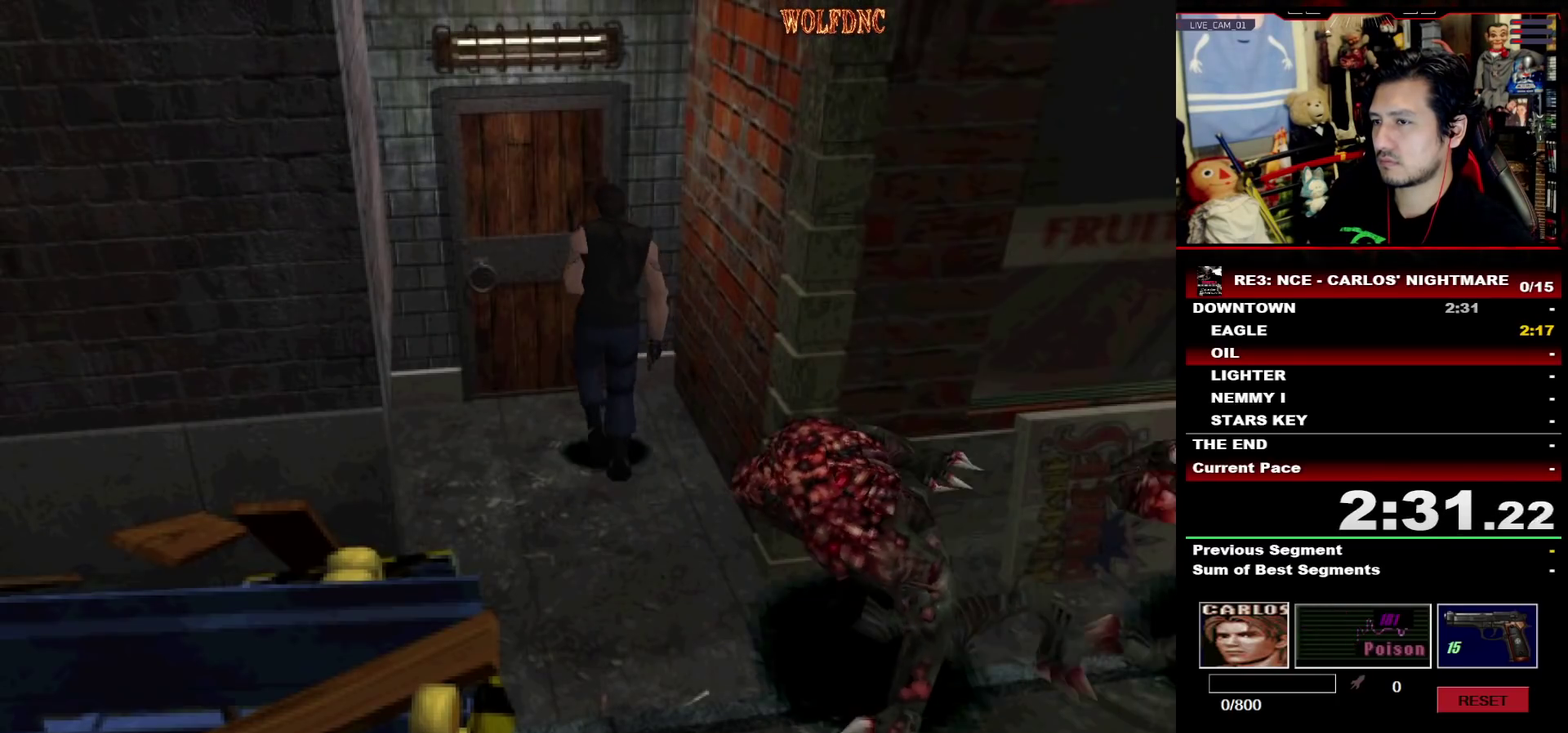
Gameplay with a controller (PlayStation layout); each line is a JSON object with the inputs held at the frame after it. "events" lists button and stick changes between this image and that frame as [ms after this image, input, new state], when the widget could be followed in between. Not read: L3 R3.
{"buttons": ["SQUARE", "DPAD_UP"], "events": [[333, "SELECT", "down"], [383, "CROSS", "up"], [383, "SELECT", "up"]]}
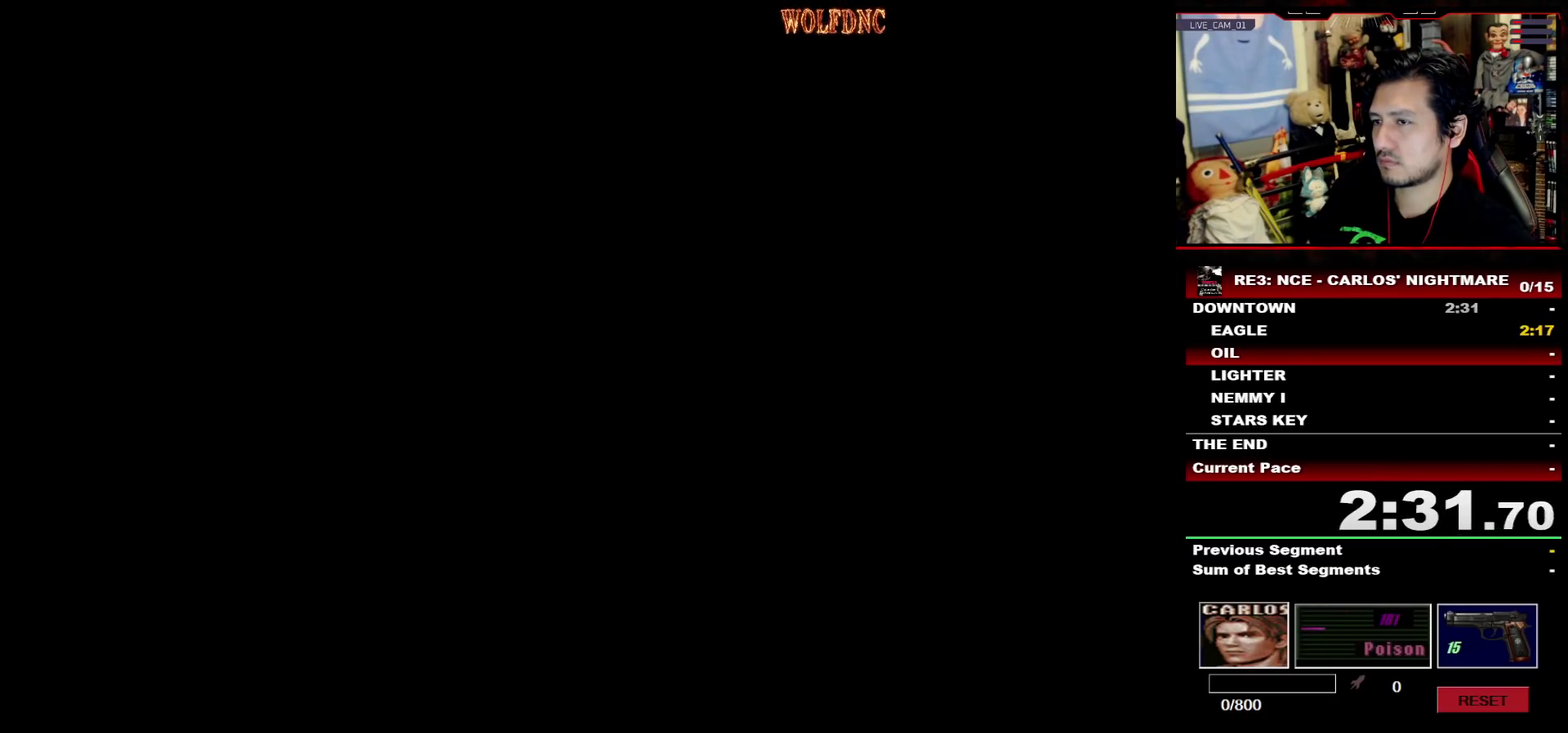
{"buttons": ["SQUARE", "DPAD_UP"], "events": []}
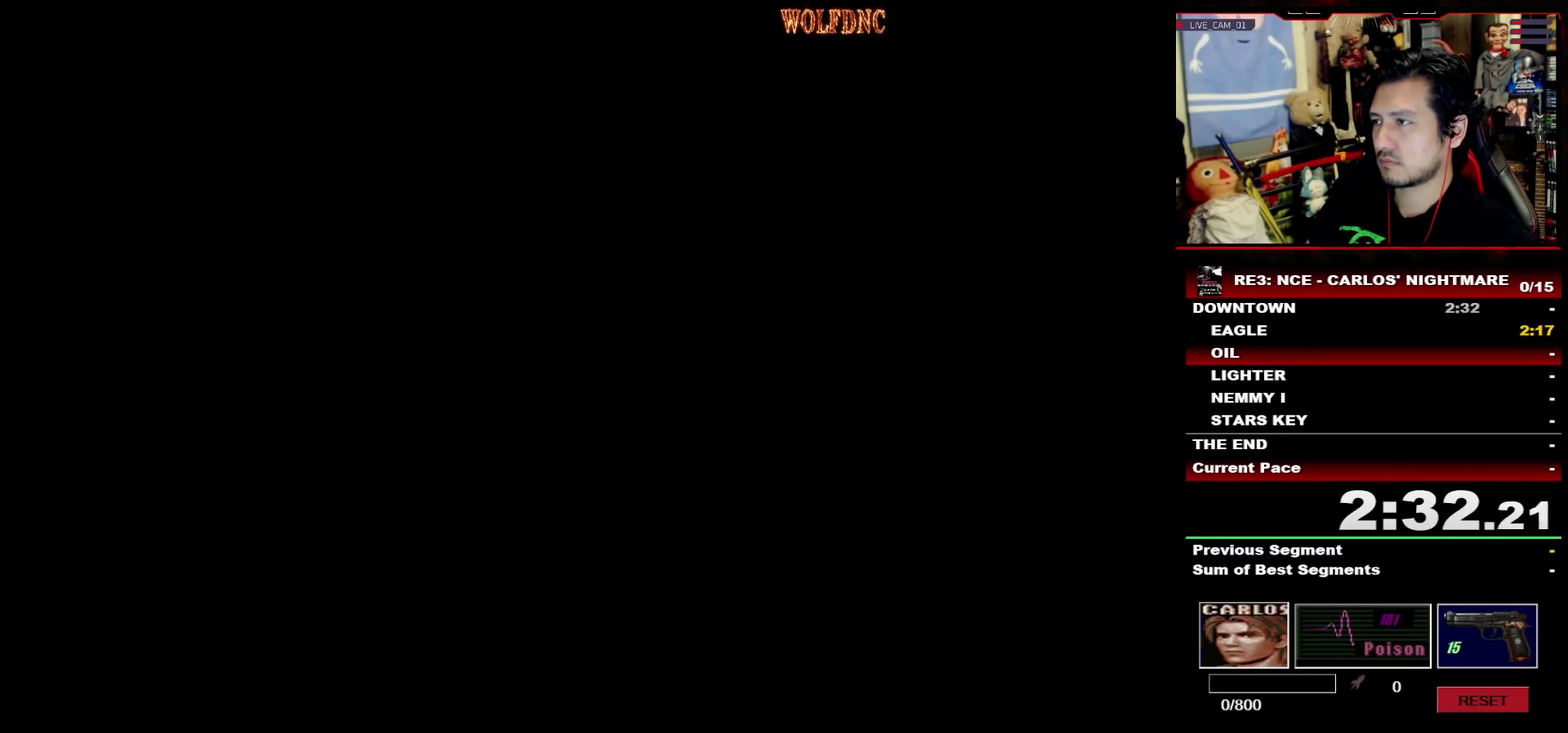
{"buttons": ["SQUARE", "DPAD_UP"], "events": []}
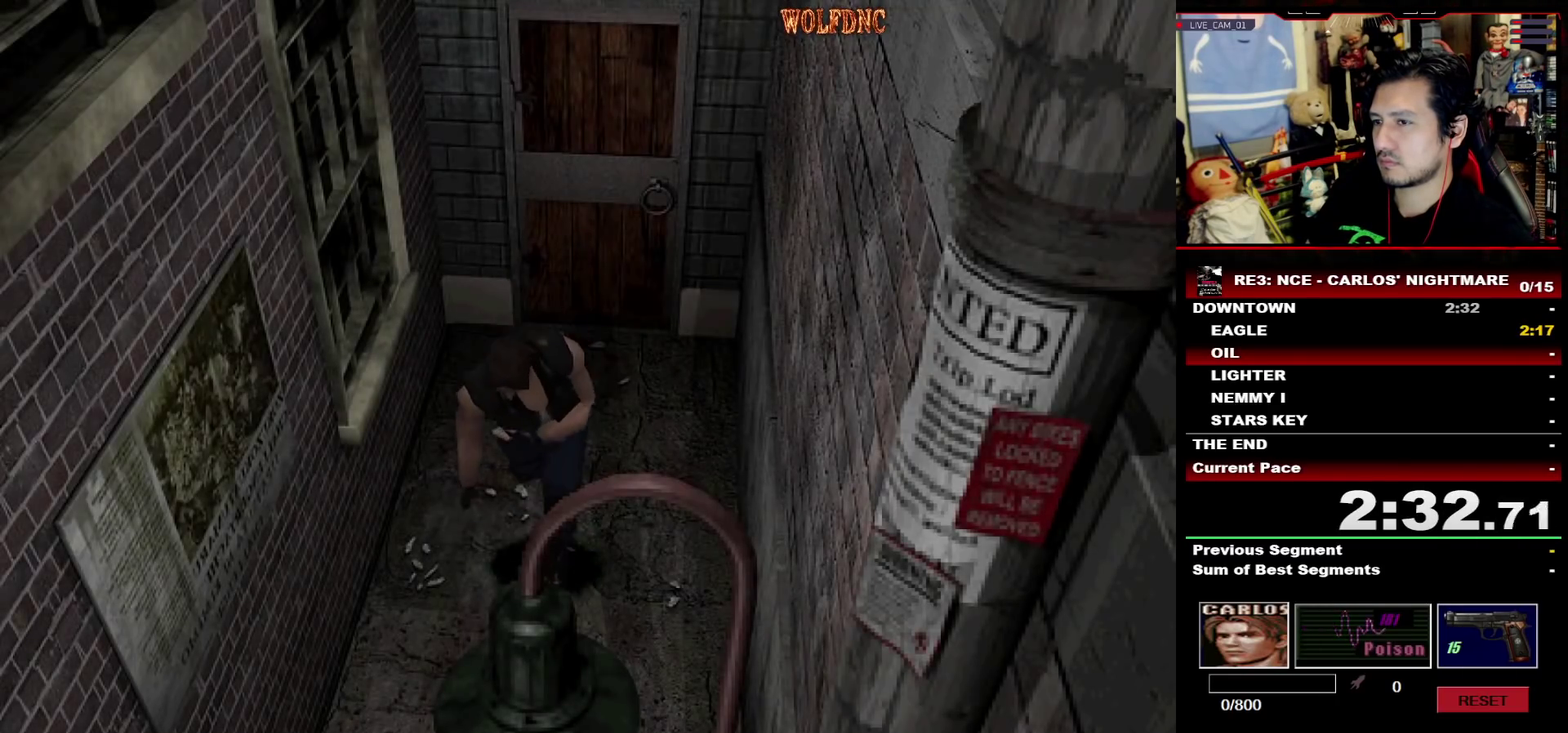
{"buttons": ["SQUARE", "DPAD_UP"], "events": []}
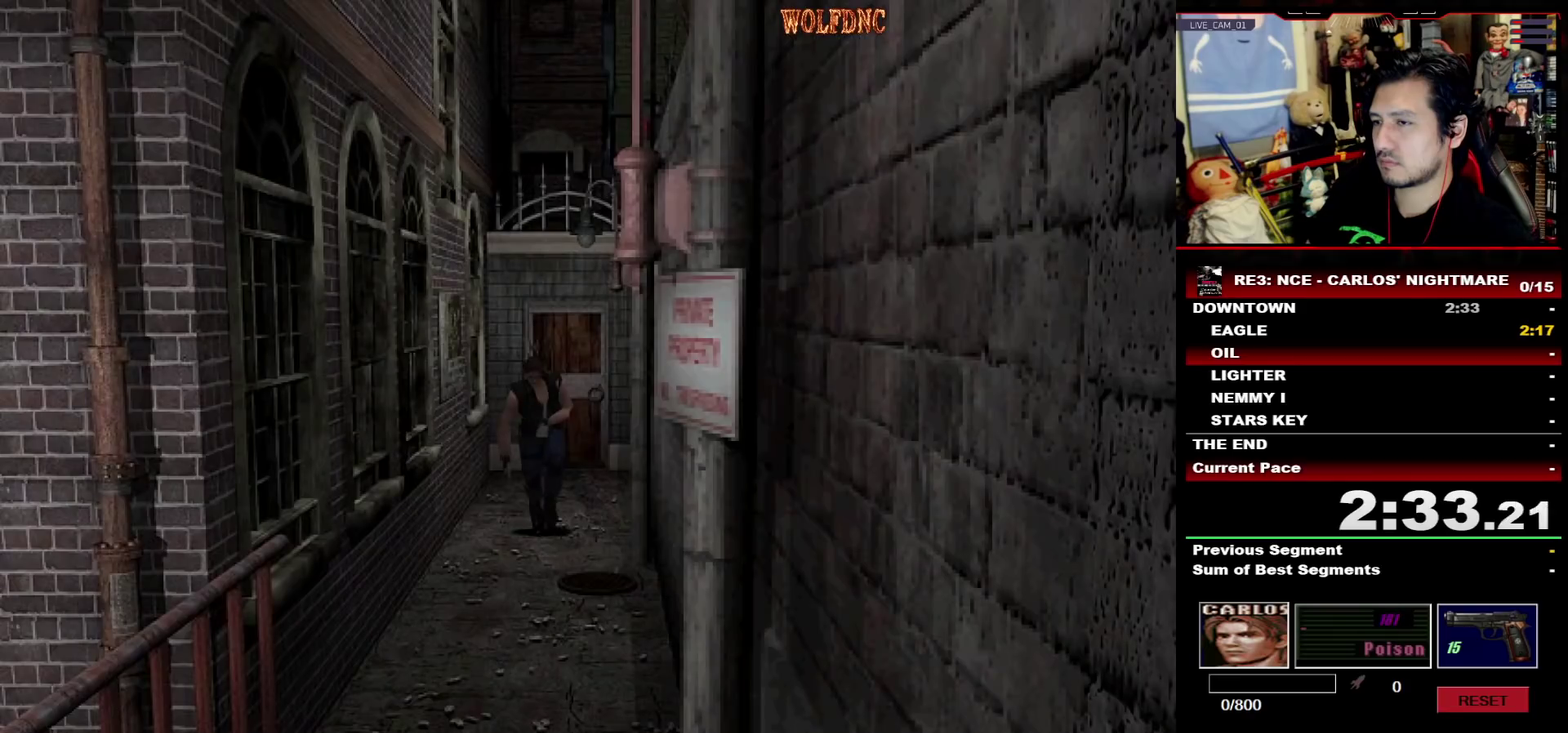
{"buttons": ["SQUARE", "DPAD_UP"], "events": []}
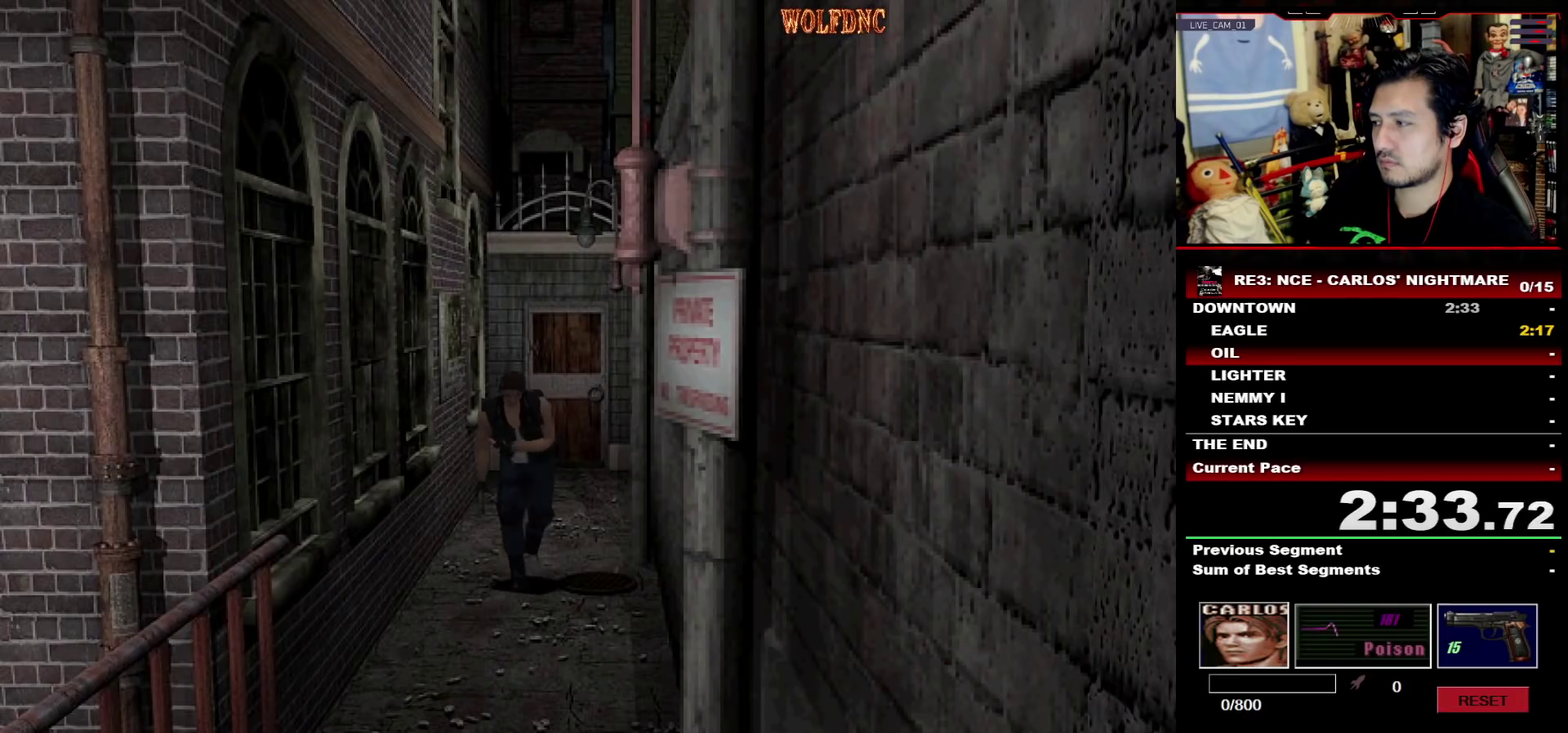
{"buttons": ["SQUARE", "DPAD_UP"], "events": []}
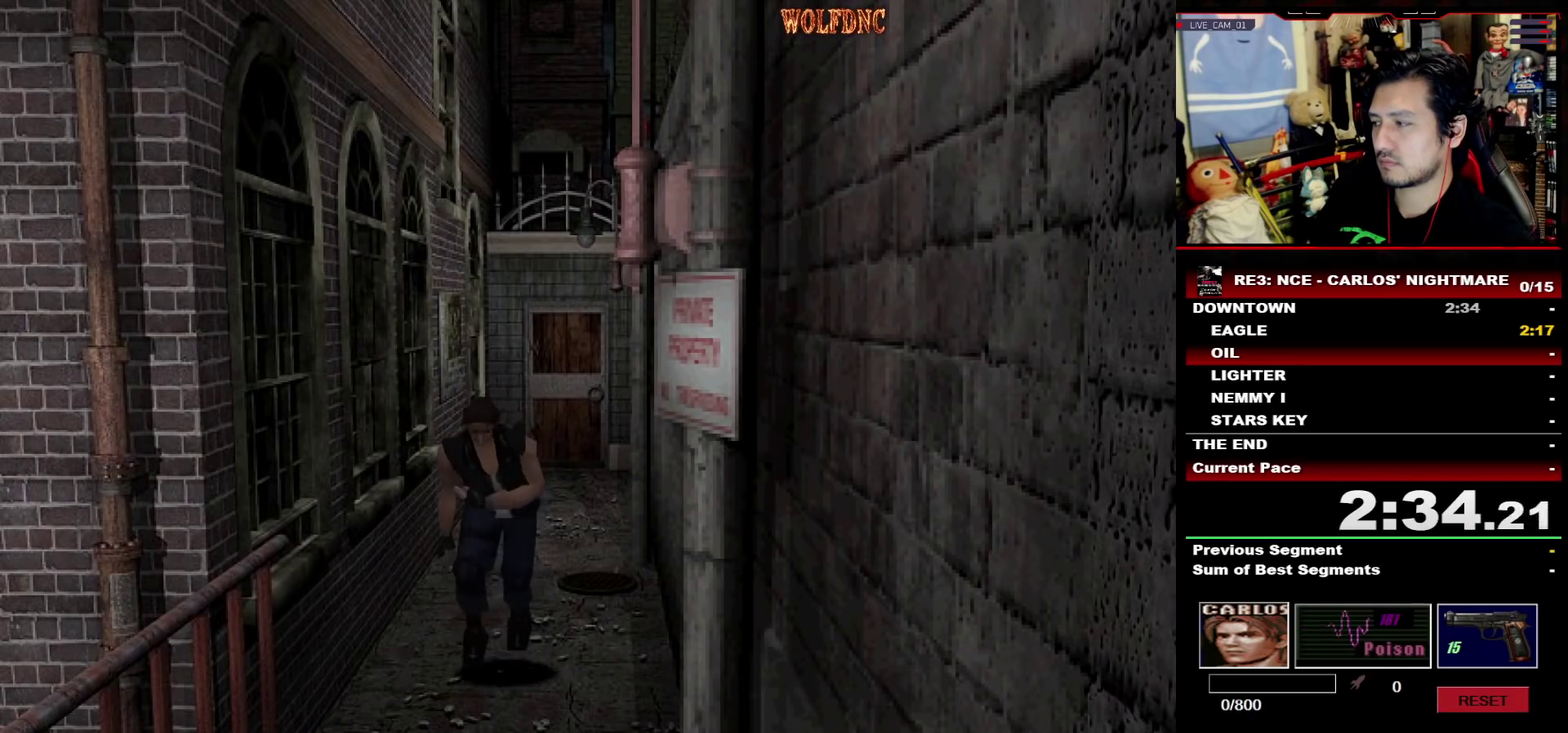
{"buttons": ["SQUARE", "DPAD_UP"], "events": []}
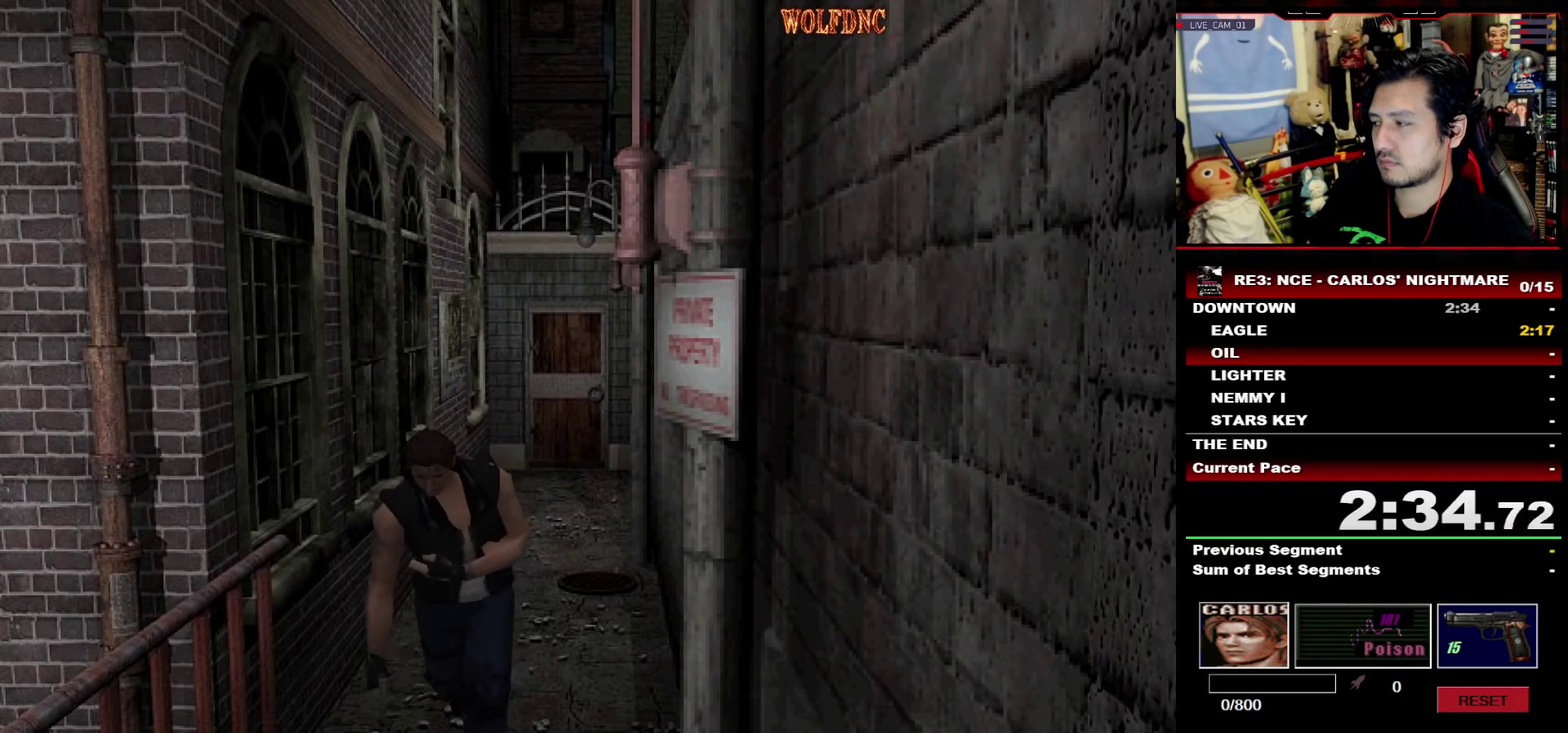
{"buttons": ["SQUARE", "DPAD_UP"], "events": []}
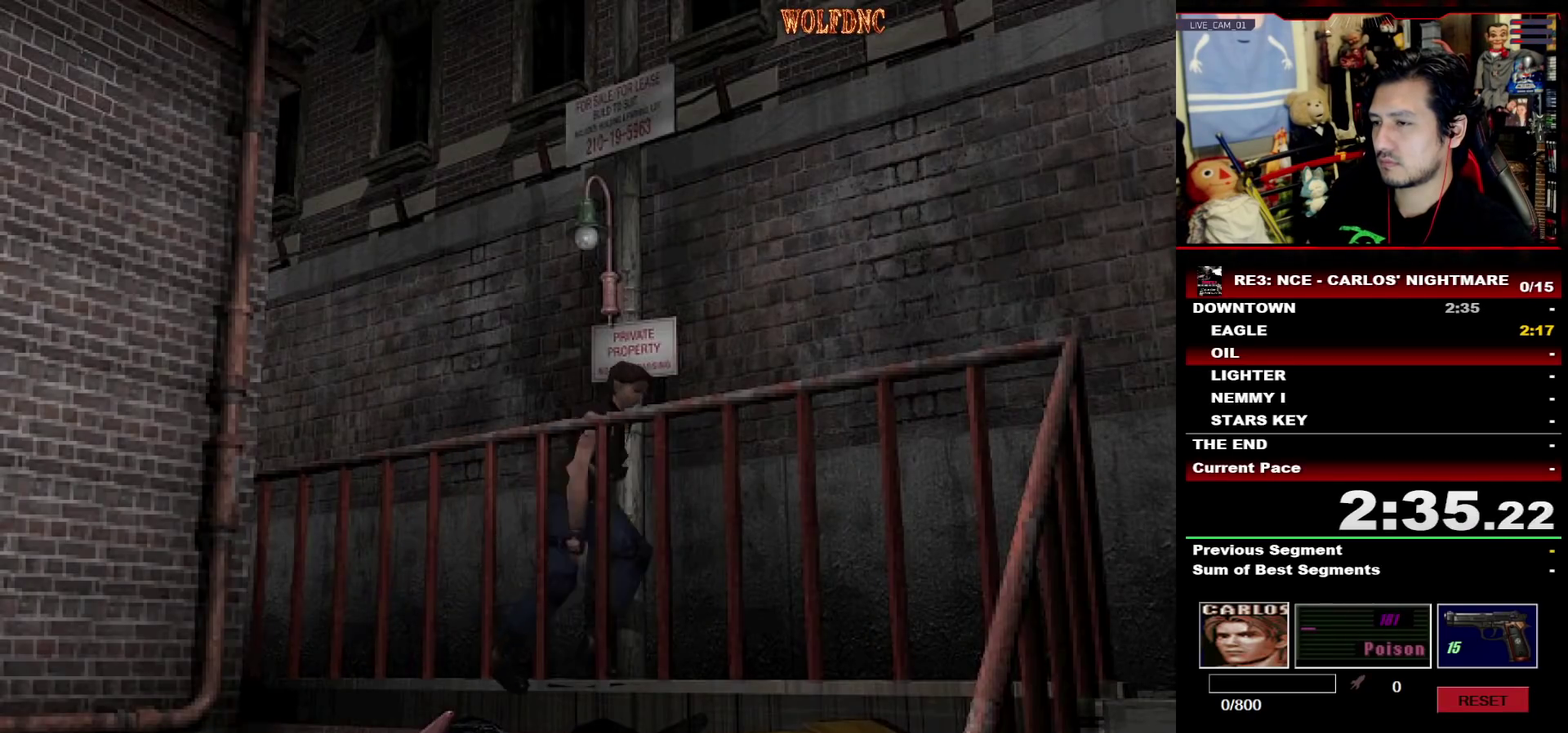
{"buttons": ["SQUARE", "DPAD_UP", "DPAD_RIGHT"], "events": [[317, "DPAD_RIGHT", "down"]]}
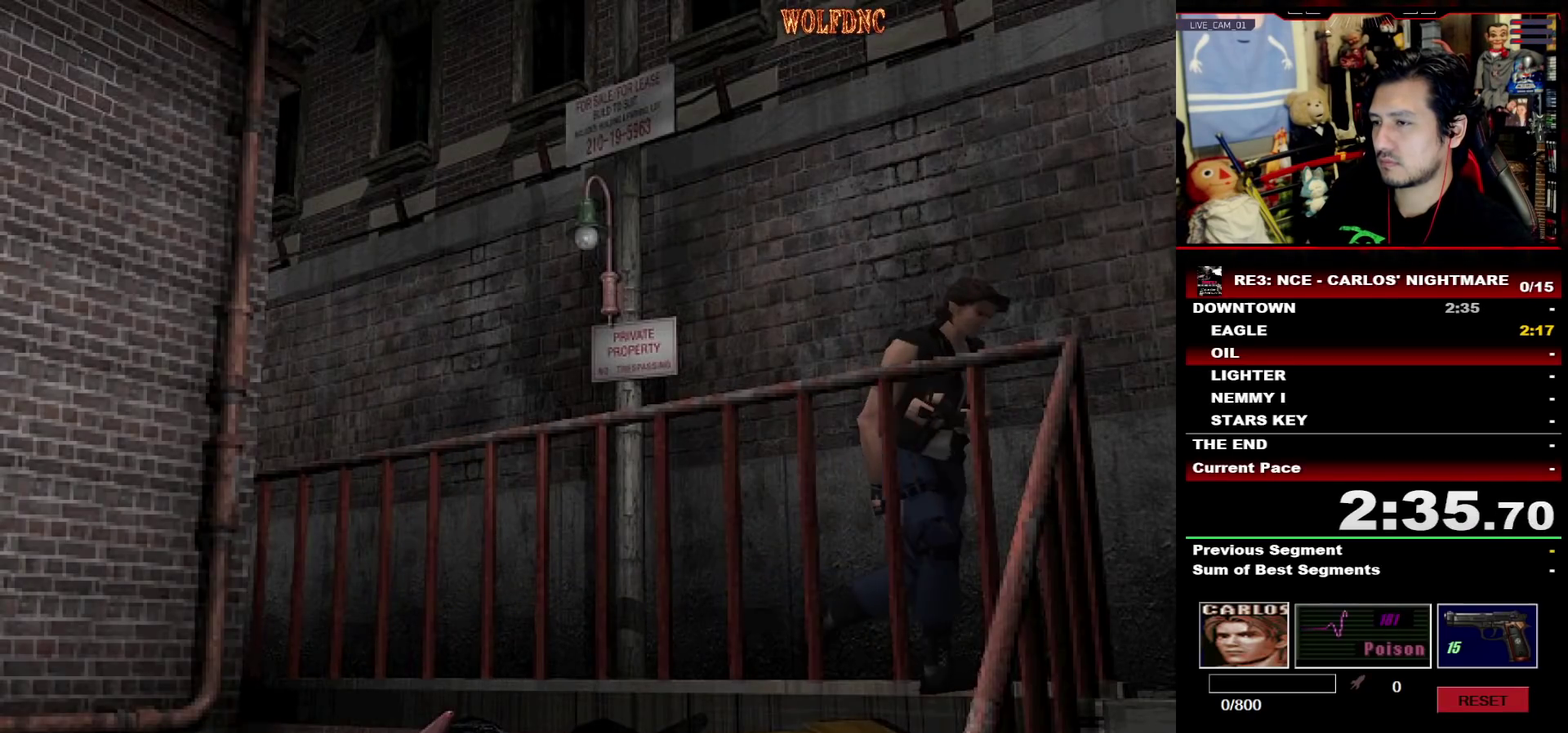
{"buttons": ["SQUARE", "DPAD_UP", "DPAD_RIGHT"], "events": []}
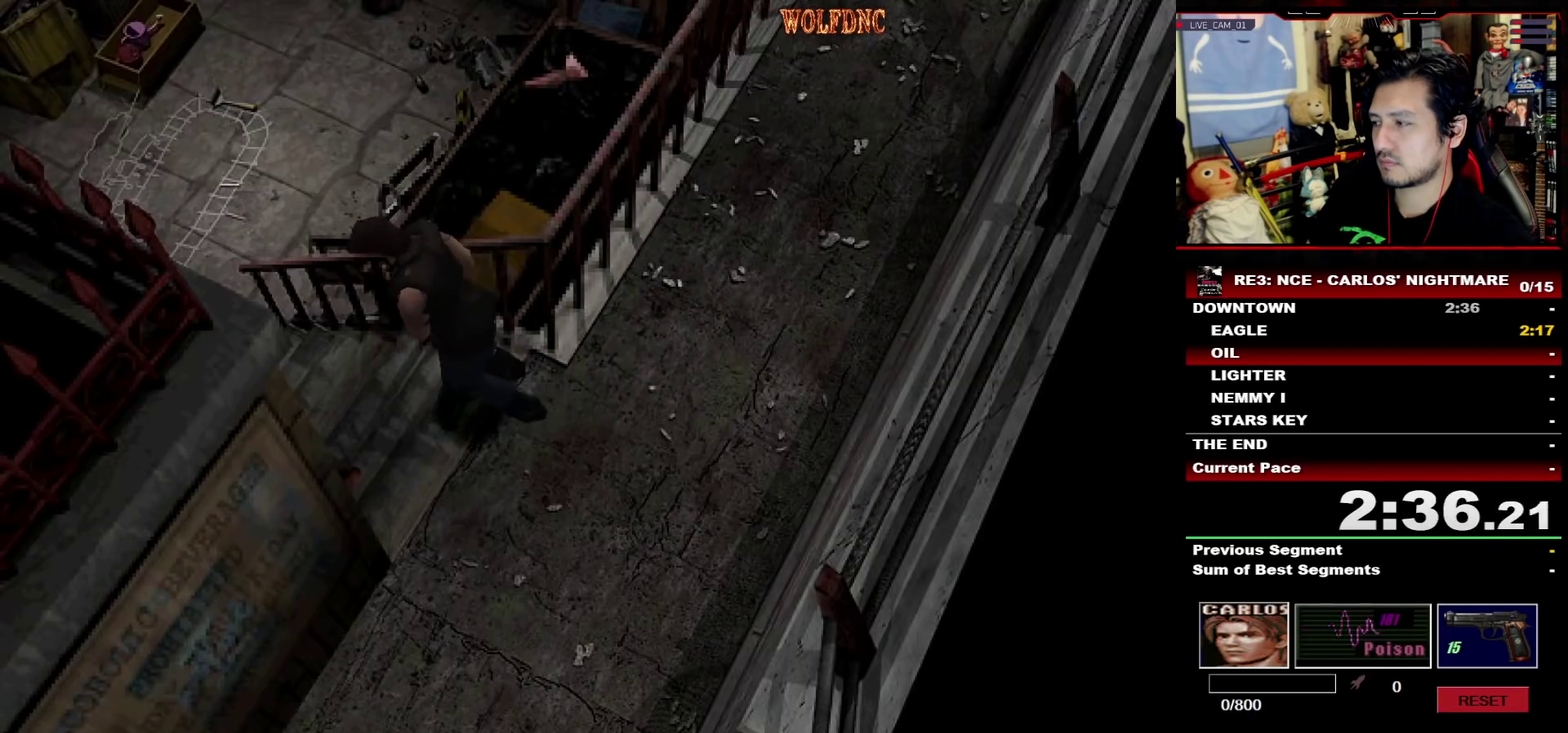
{"buttons": ["SQUARE", "DPAD_UP"], "events": [[217, "DPAD_RIGHT", "up"]]}
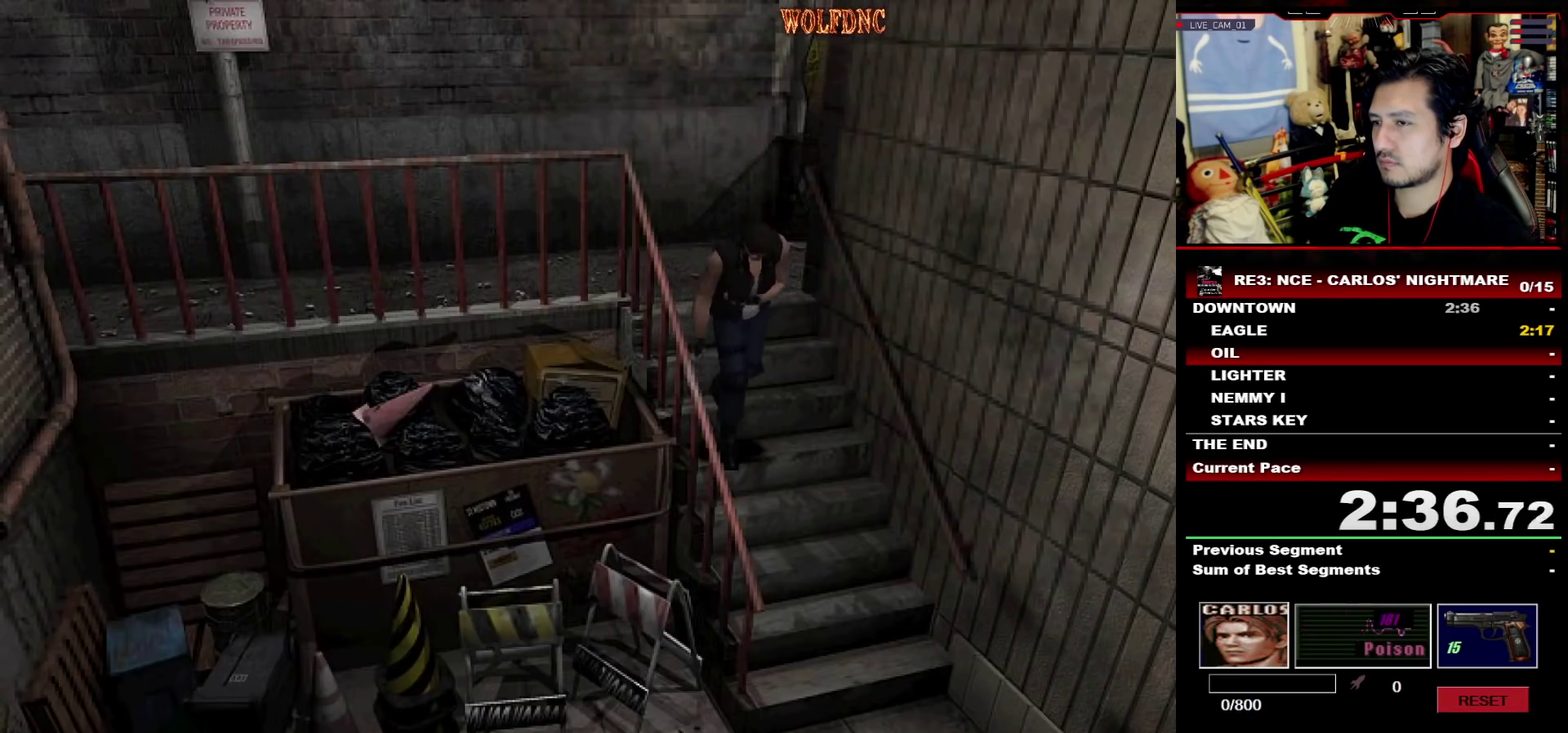
{"buttons": ["SQUARE", "DPAD_UP"], "events": []}
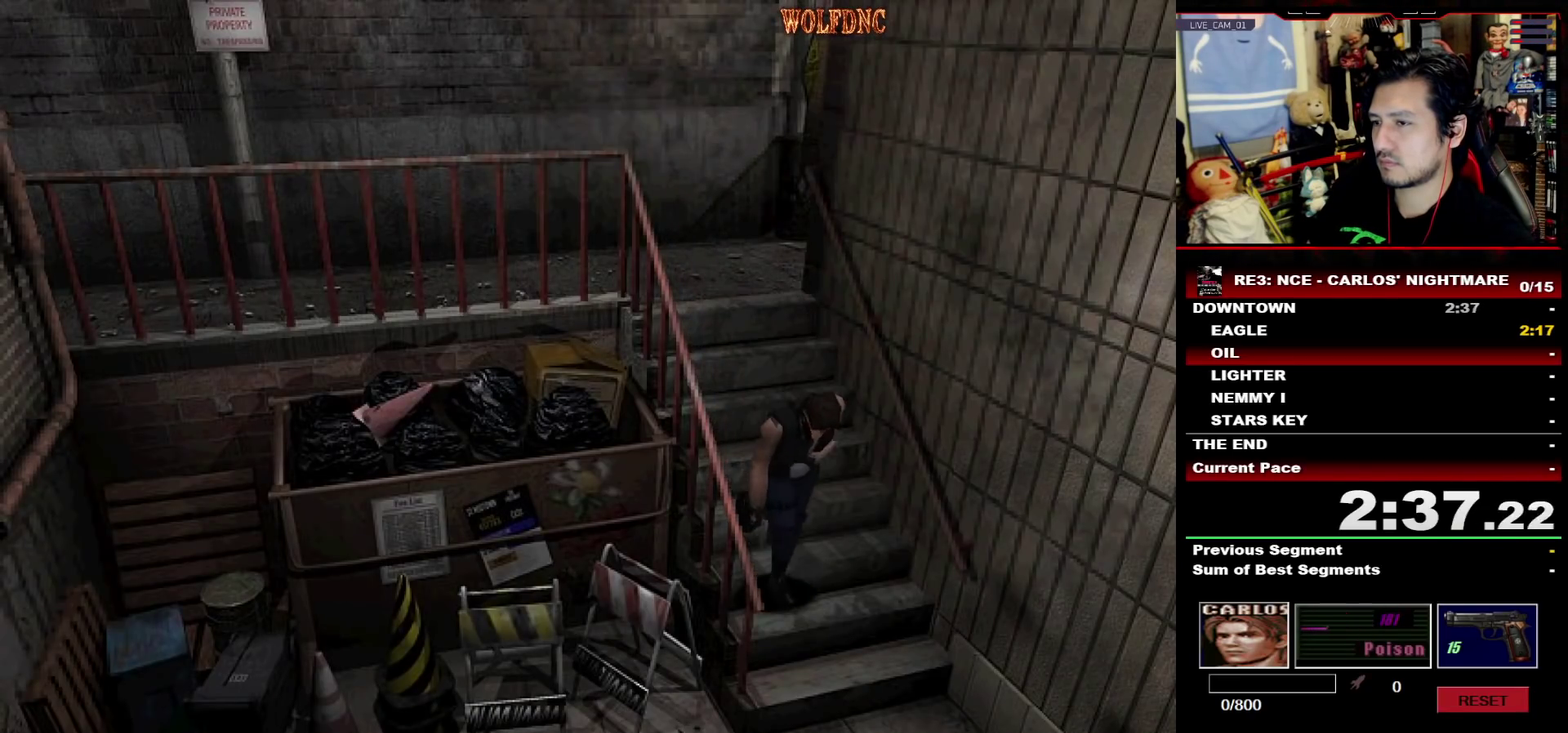
{"buttons": ["SQUARE", "DPAD_UP", "DPAD_RIGHT"], "events": [[100, "DPAD_RIGHT", "down"]]}
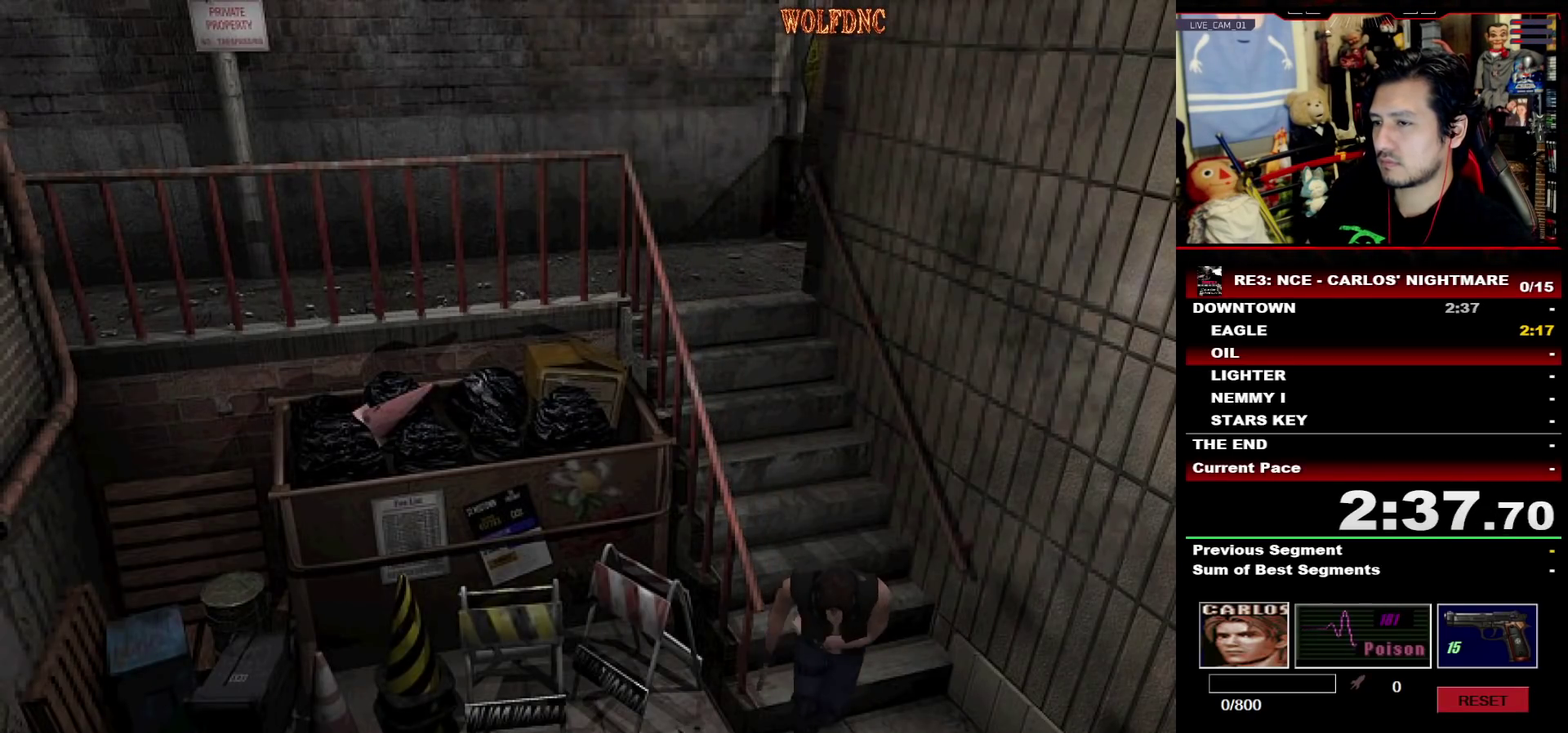
{"buttons": ["SQUARE", "DPAD_UP"], "events": [[167, "DPAD_RIGHT", "up"]]}
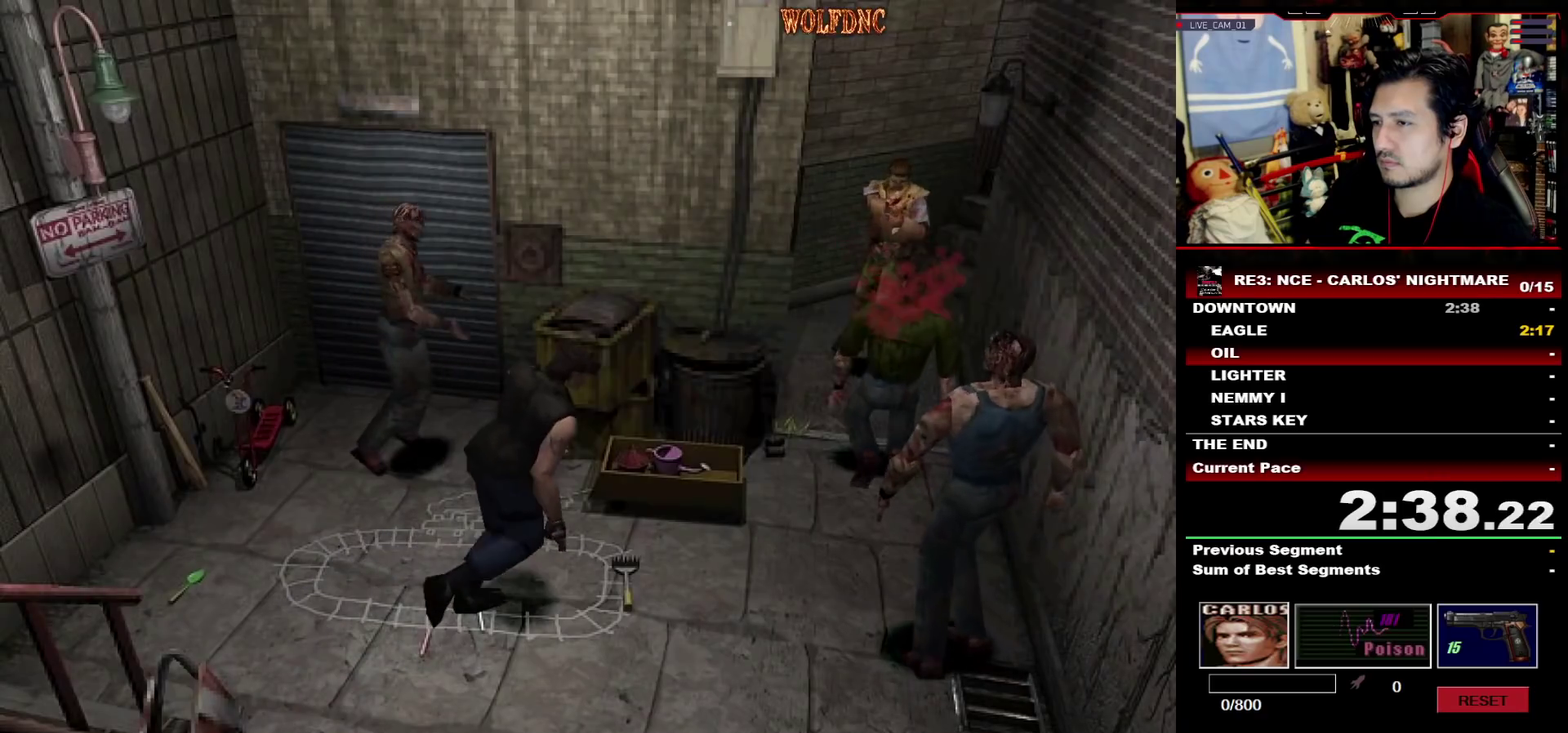
{"buttons": ["SQUARE", "DPAD_UP", "DPAD_LEFT"], "events": [[317, "DPAD_LEFT", "down"]]}
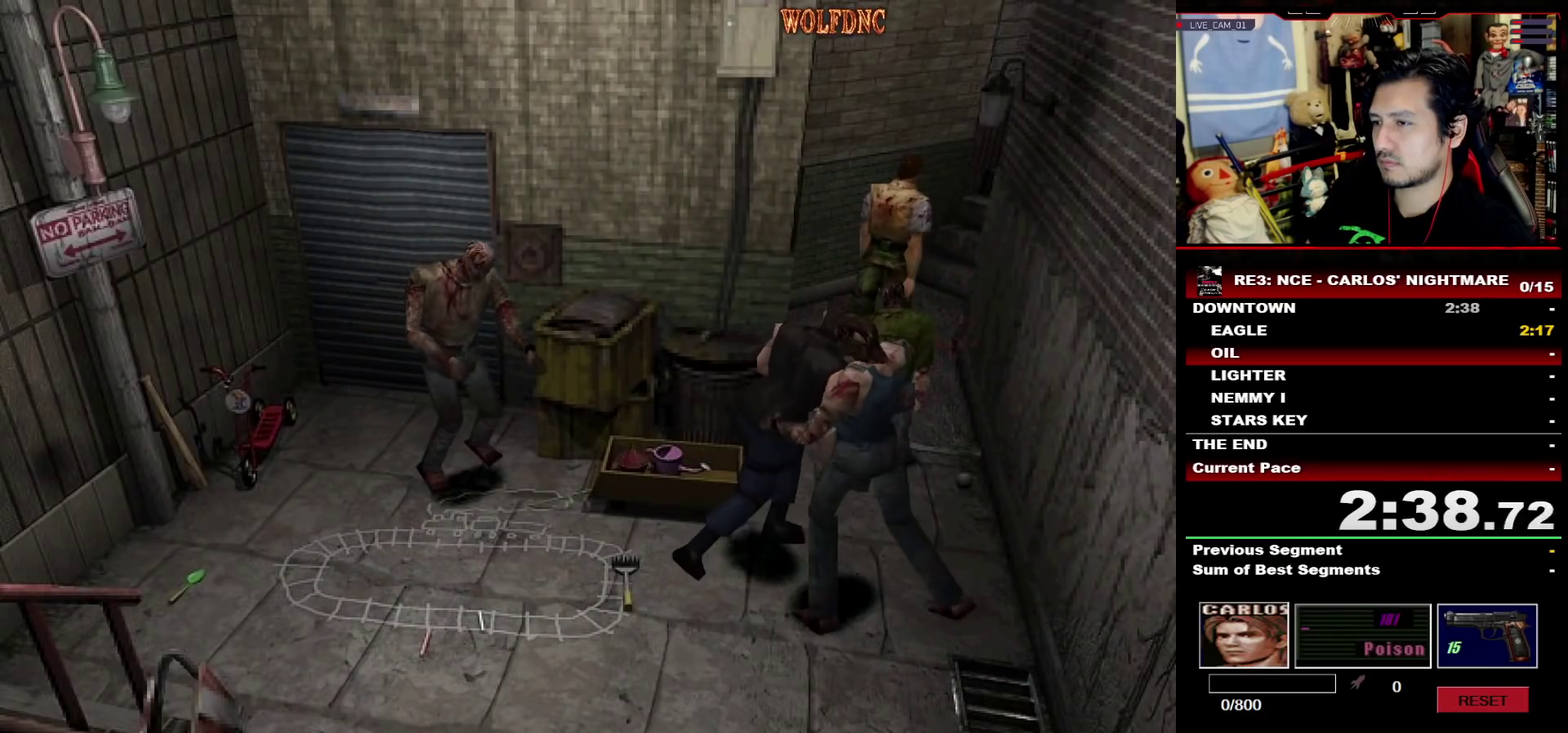
{"buttons": ["CROSS", "SQUARE", "DPAD_LEFT"], "events": [[100, "DPAD_LEFT", "up"], [100, "DPAD_RIGHT", "down"], [250, "DPAD_LEFT", "down"], [250, "DPAD_RIGHT", "up"], [300, "CROSS", "down"], [333, "DPAD_RIGHT", "down"], [333, "R1", "down"], [383, "CROSS", "up"], [383, "DPAD_LEFT", "up"], [433, "CROSS", "down"], [433, "DPAD_LEFT", "down"], [433, "DPAD_RIGHT", "up"], [433, "DPAD_UP", "up"], [483, "R1", "up"]]}
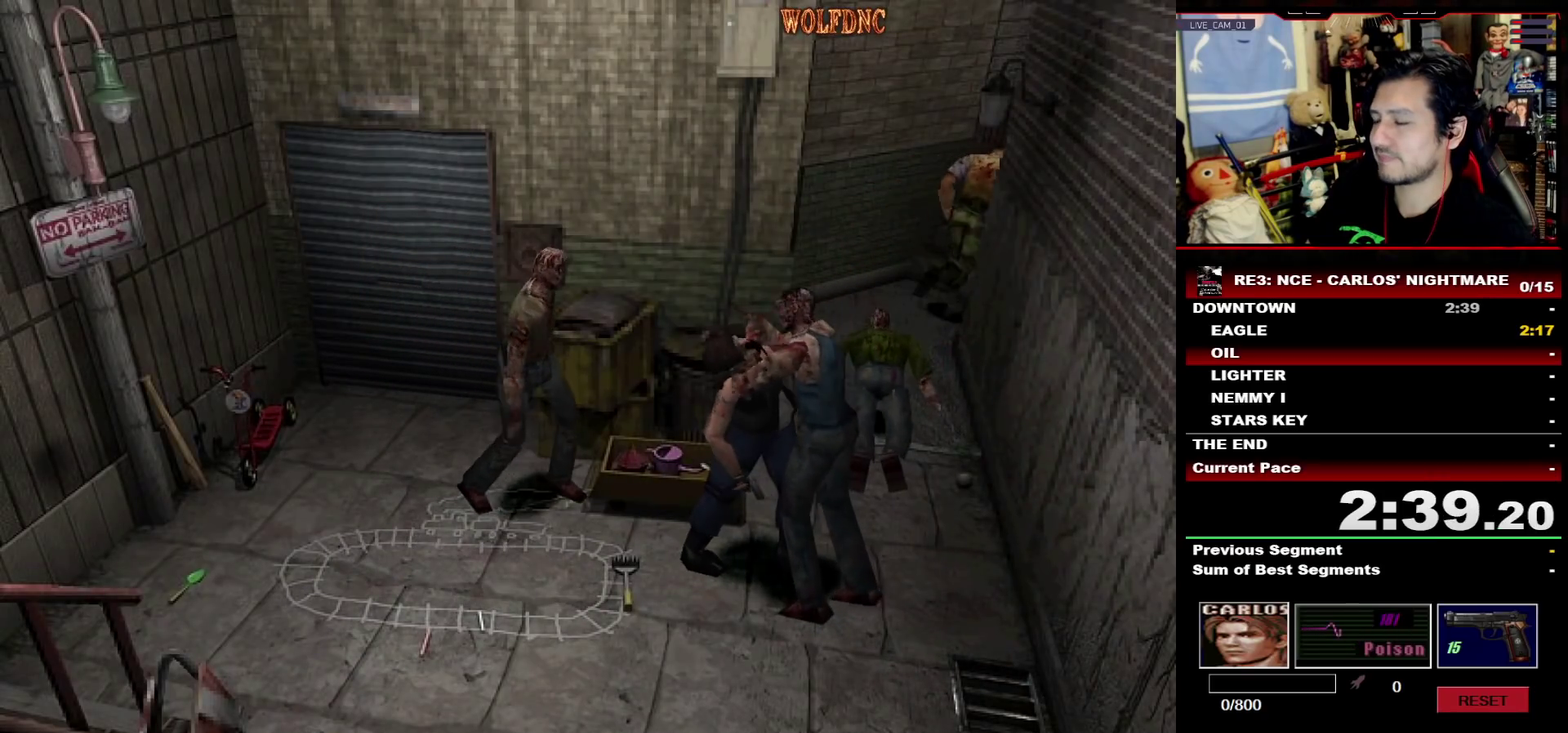
{"buttons": ["CROSS", "SQUARE"], "events": [[33, "DPAD_RIGHT", "down"], [33, "R1", "down"], [67, "CROSS", "up"], [67, "DPAD_LEFT", "up"], [117, "CROSS", "down"], [117, "DPAD_RIGHT", "up"], [167, "DPAD_LEFT", "down"], [167, "R1", "up"], [217, "DPAD_RIGHT", "down"], [217, "DPAD_UP", "down"], [217, "R1", "down"], [267, "DPAD_LEFT", "up"], [267, "DPAD_UP", "up"], [300, "DPAD_RIGHT", "up"], [350, "DPAD_LEFT", "down"], [350, "R1", "up"], [400, "DPAD_RIGHT", "down"], [400, "DPAD_UP", "down"], [400, "R1", "down"], [450, "CROSS", "up"], [450, "DPAD_LEFT", "up"], [500, "CROSS", "down"], [500, "DPAD_RIGHT", "up"], [500, "DPAD_UP", "up"], [500, "R1", "up"]]}
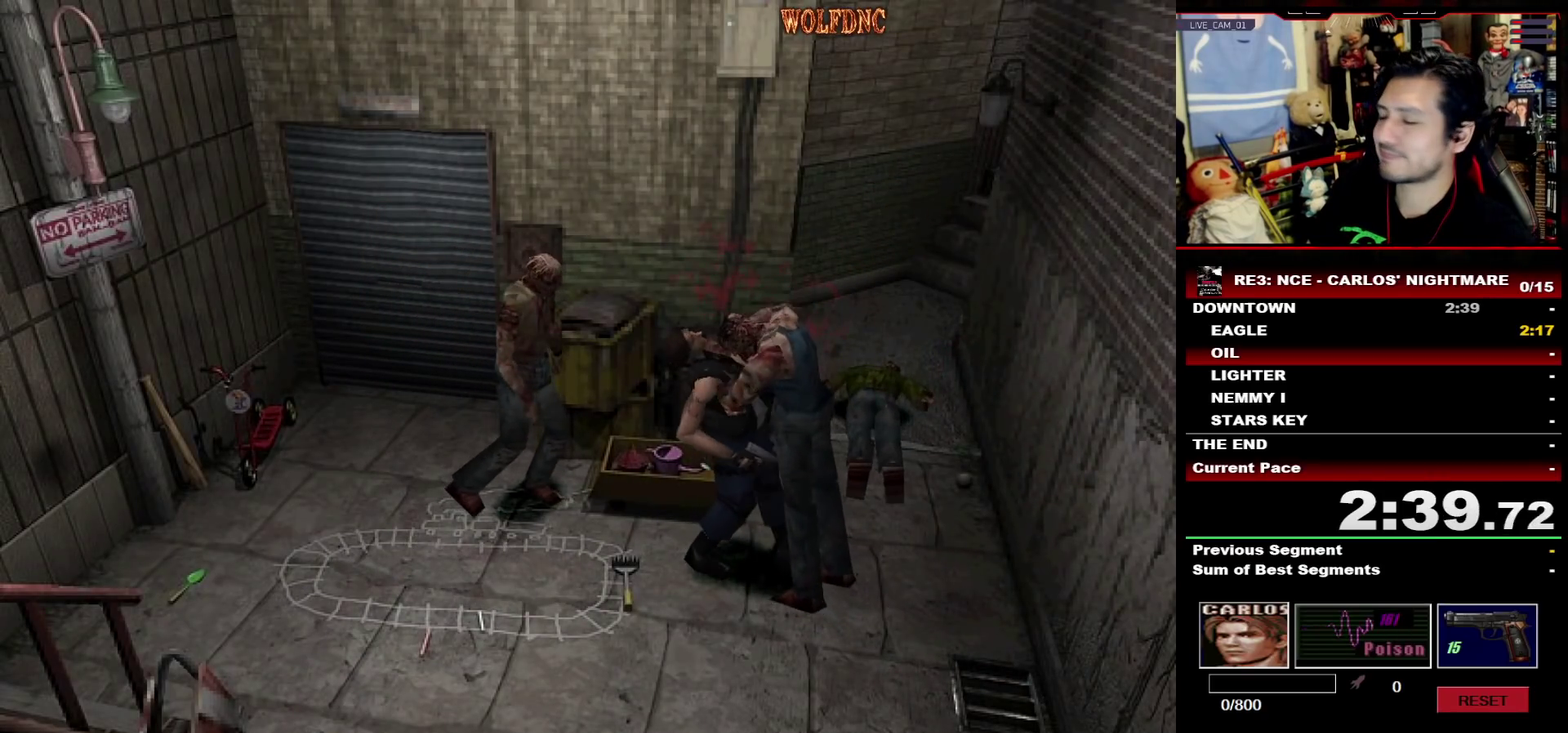
{"buttons": ["CROSS", "SQUARE", "R1", "DPAD_LEFT"], "events": [[33, "DPAD_LEFT", "down"], [83, "CROSS", "up"], [83, "DPAD_RIGHT", "down"], [83, "DPAD_UP", "down"], [83, "R1", "down"], [133, "CROSS", "down"], [133, "DPAD_LEFT", "up"], [133, "DPAD_UP", "up"], [183, "DPAD_RIGHT", "up"], [183, "R1", "up"], [233, "DPAD_LEFT", "down"], [233, "DPAD_UP", "down"], [283, "DPAD_RIGHT", "down"], [283, "R1", "down"], [367, "DPAD_UP", "up"], [367, "R1", "up"], [417, "DPAD_RIGHT", "up"], [417, "R1", "down"]]}
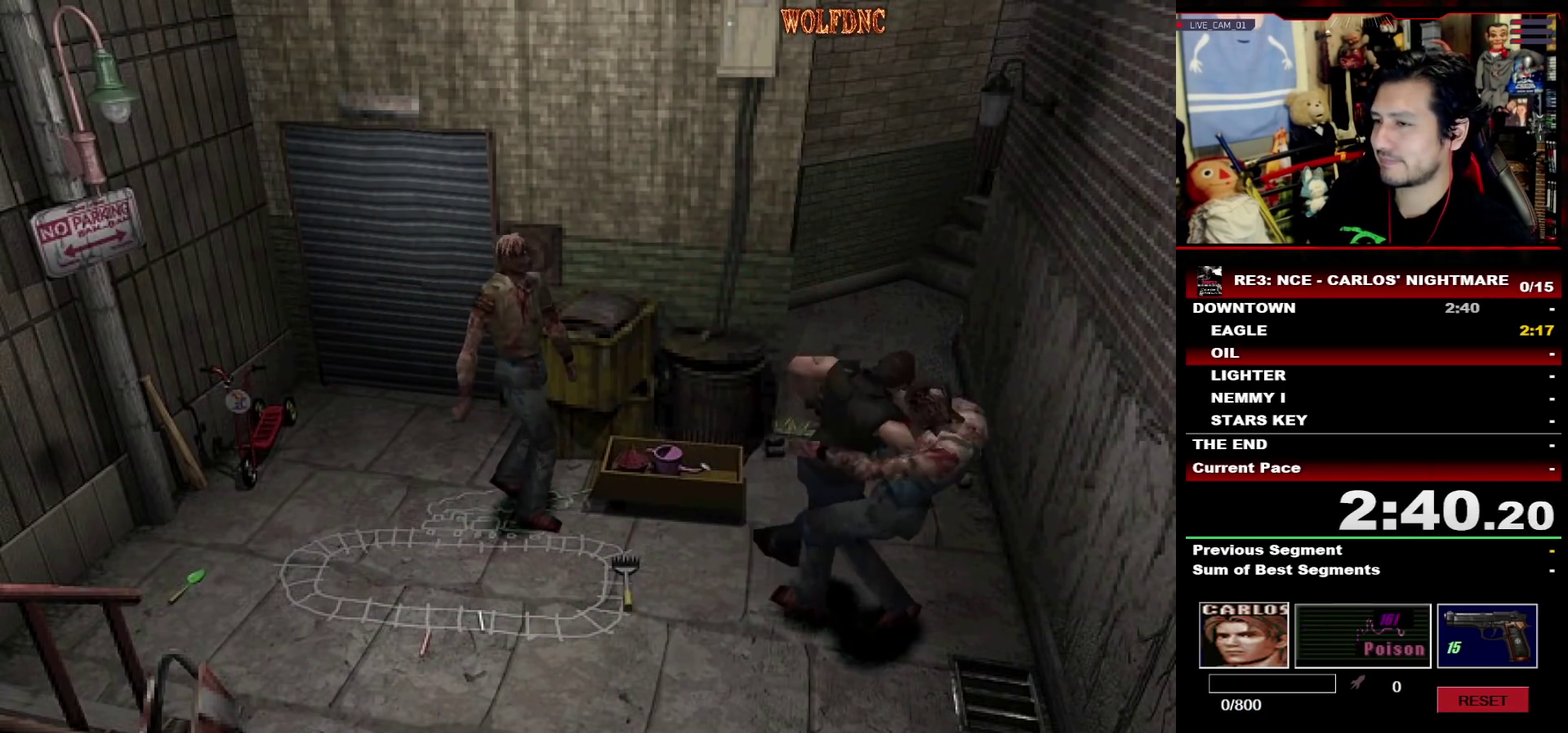
{"buttons": ["DPAD_LEFT"], "events": [[17, "SQUARE", "up"], [50, "R1", "up"], [100, "CROSS", "up"]]}
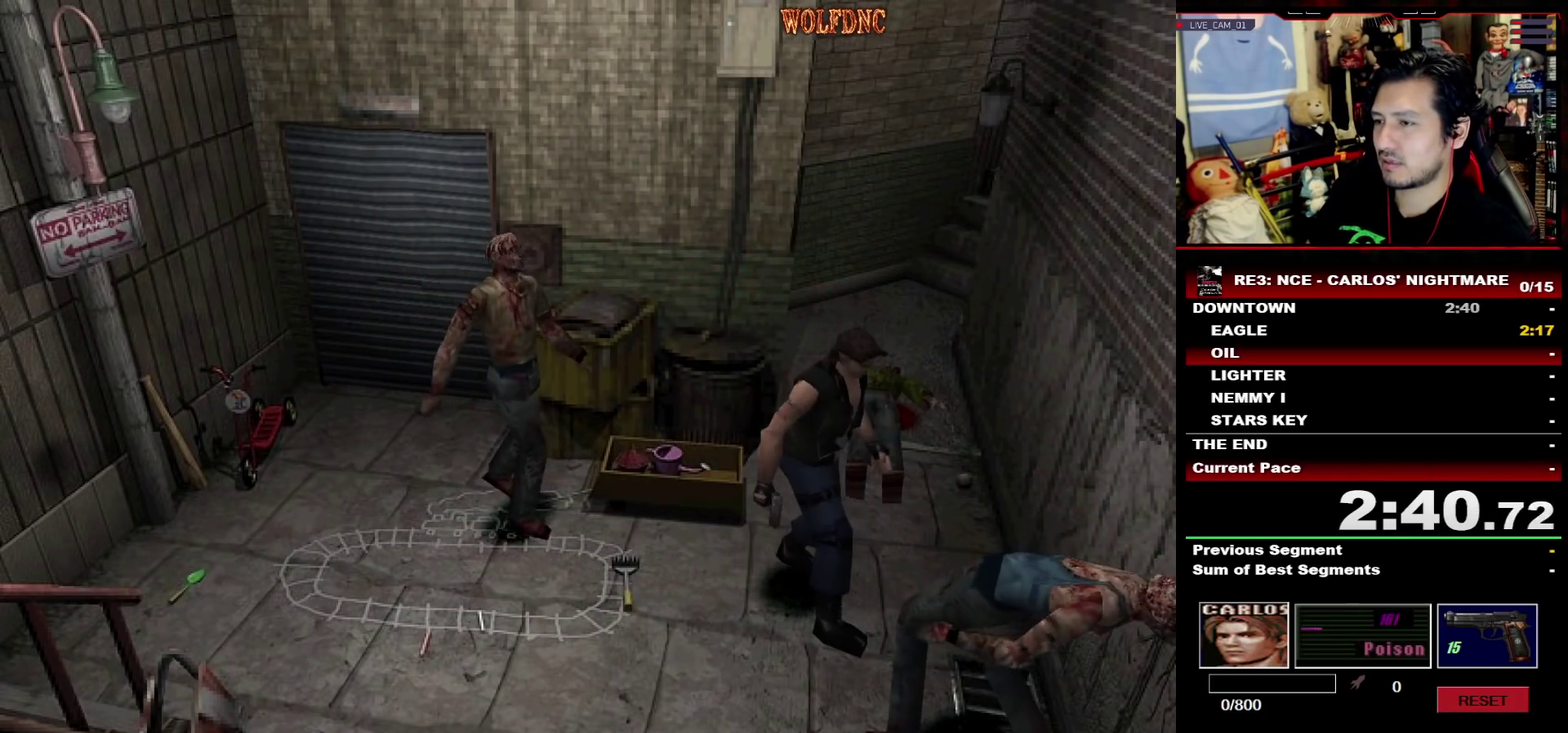
{"buttons": ["SQUARE", "DPAD_UP", "DPAD_LEFT"], "events": [[350, "DPAD_UP", "down"], [350, "SQUARE", "down"]]}
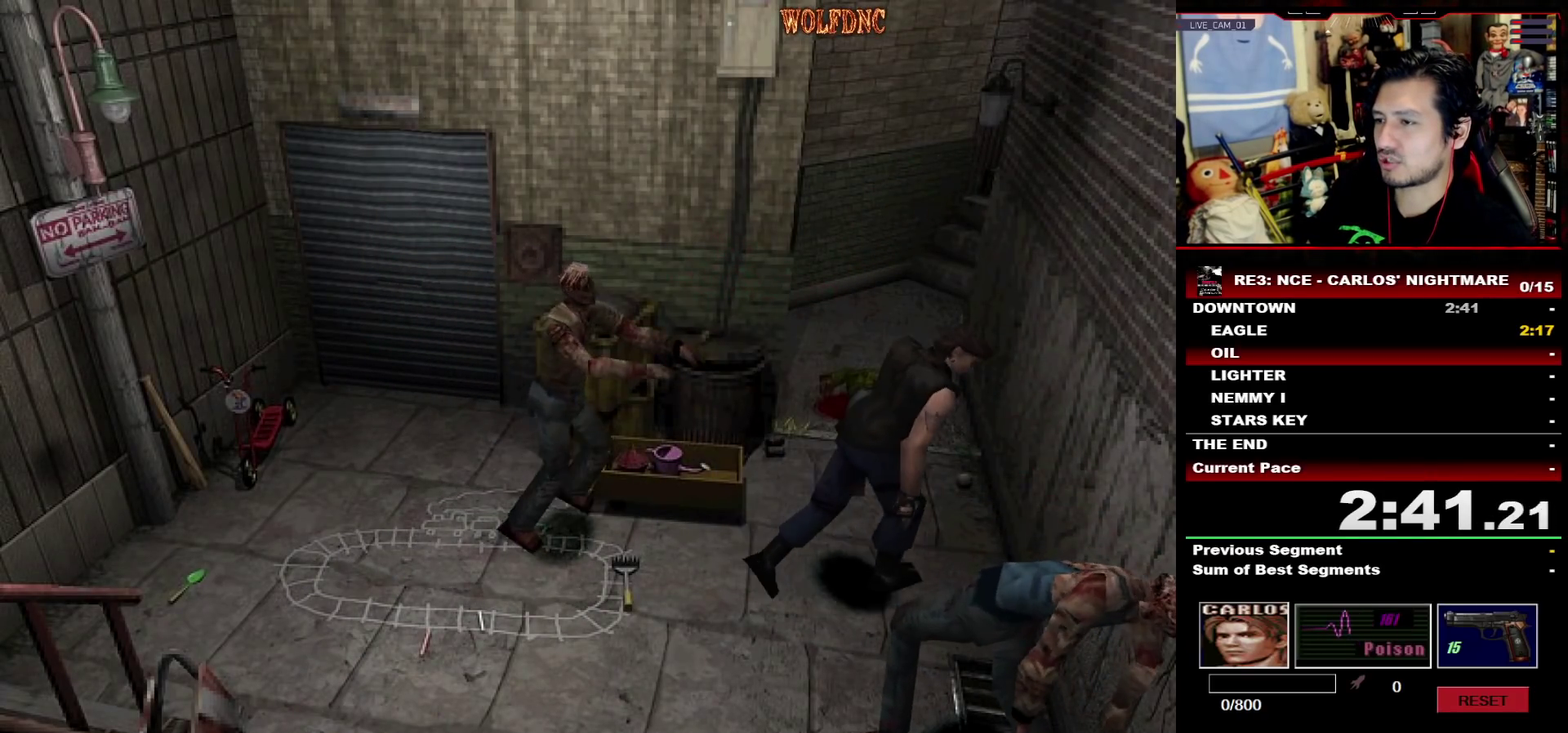
{"buttons": ["SQUARE", "DPAD_UP", "DPAD_LEFT"], "events": []}
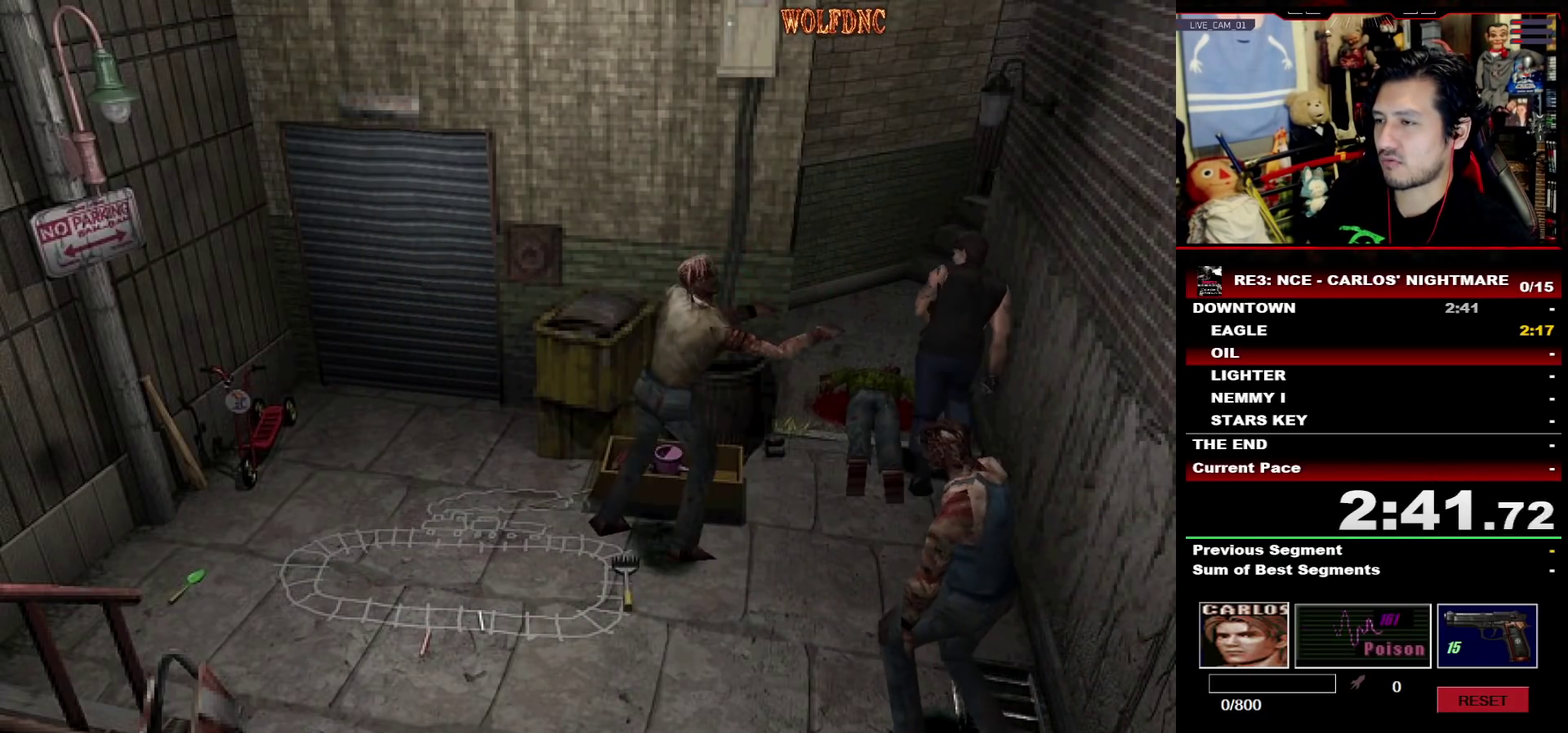
{"buttons": ["SQUARE", "DPAD_UP"], "events": [[17, "DPAD_LEFT", "up"], [283, "DPAD_RIGHT", "down"], [433, "DPAD_RIGHT", "up"]]}
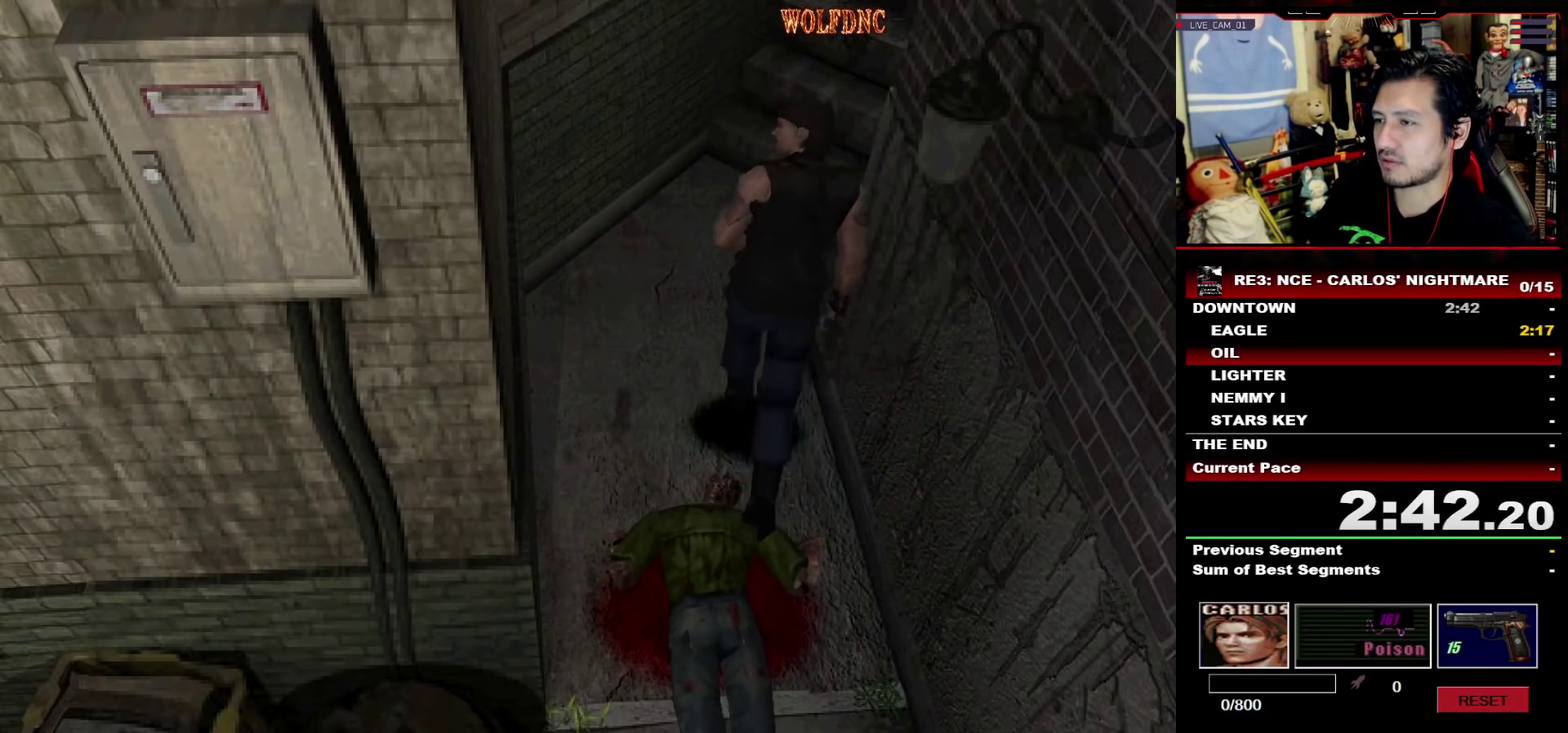
{"buttons": ["SQUARE", "DPAD_UP"], "events": [[33, "DPAD_RIGHT", "down"], [267, "DPAD_RIGHT", "up"]]}
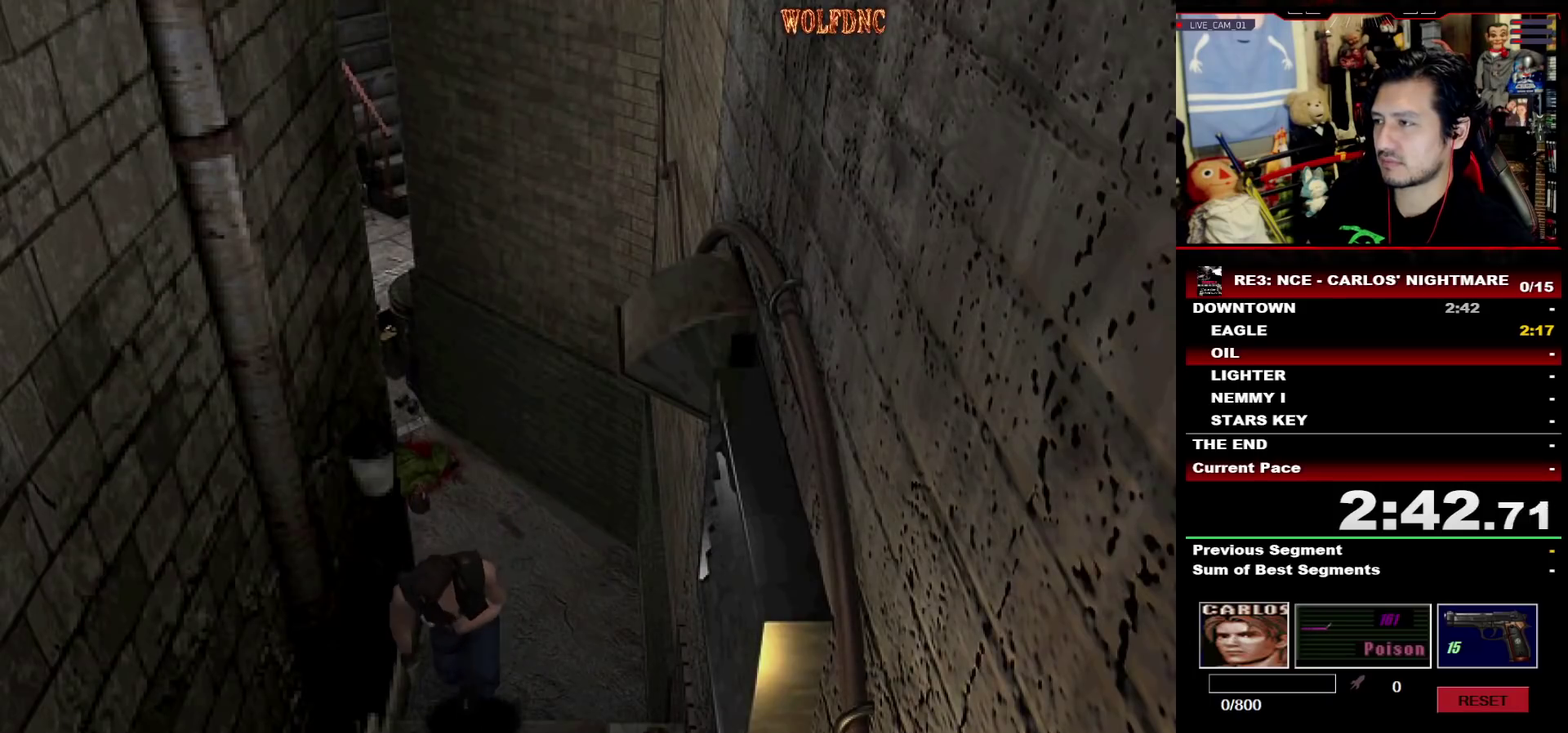
{"buttons": ["SQUARE", "DPAD_UP"], "events": [[233, "DPAD_LEFT", "down"], [317, "DPAD_LEFT", "up"]]}
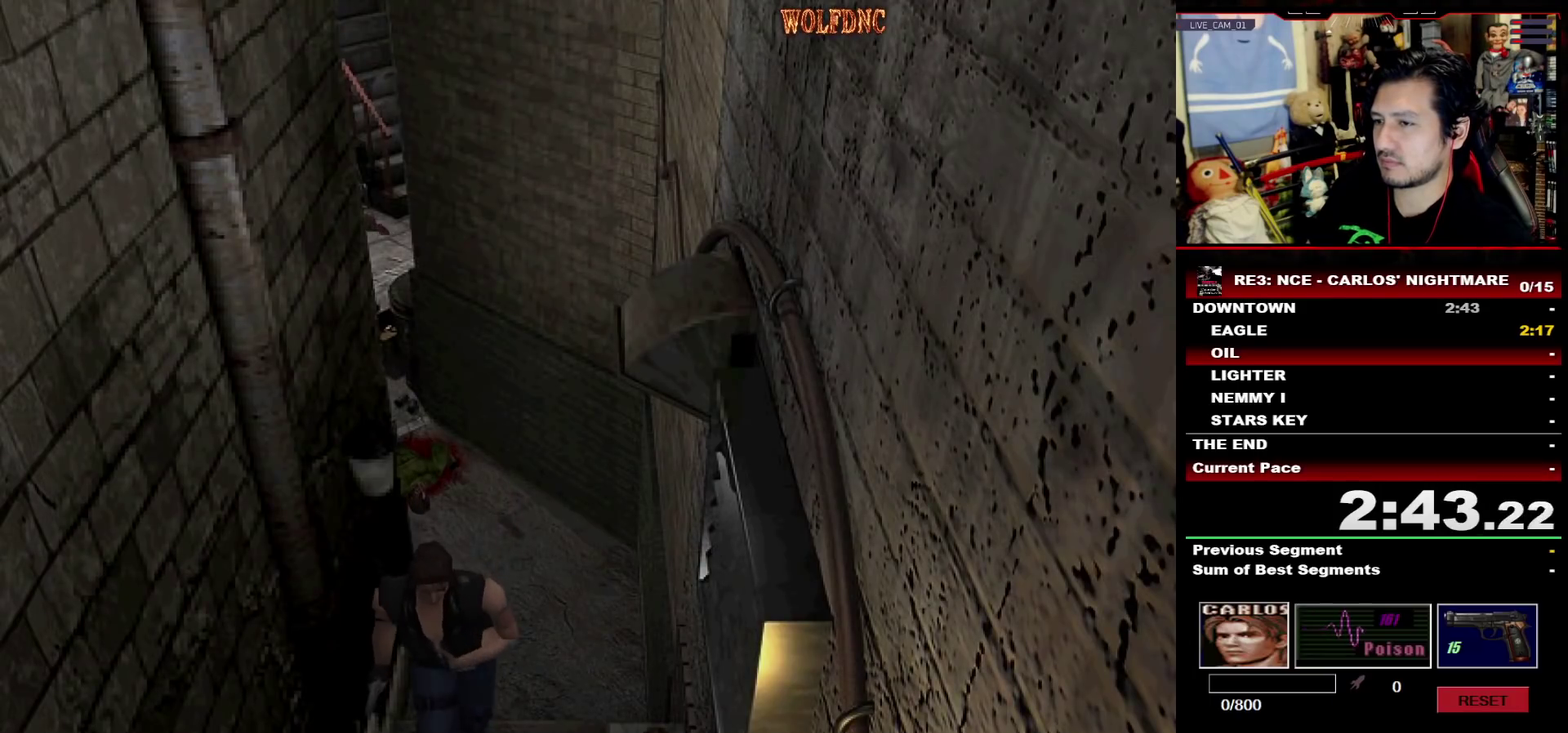
{"buttons": ["SQUARE", "DPAD_UP"], "events": []}
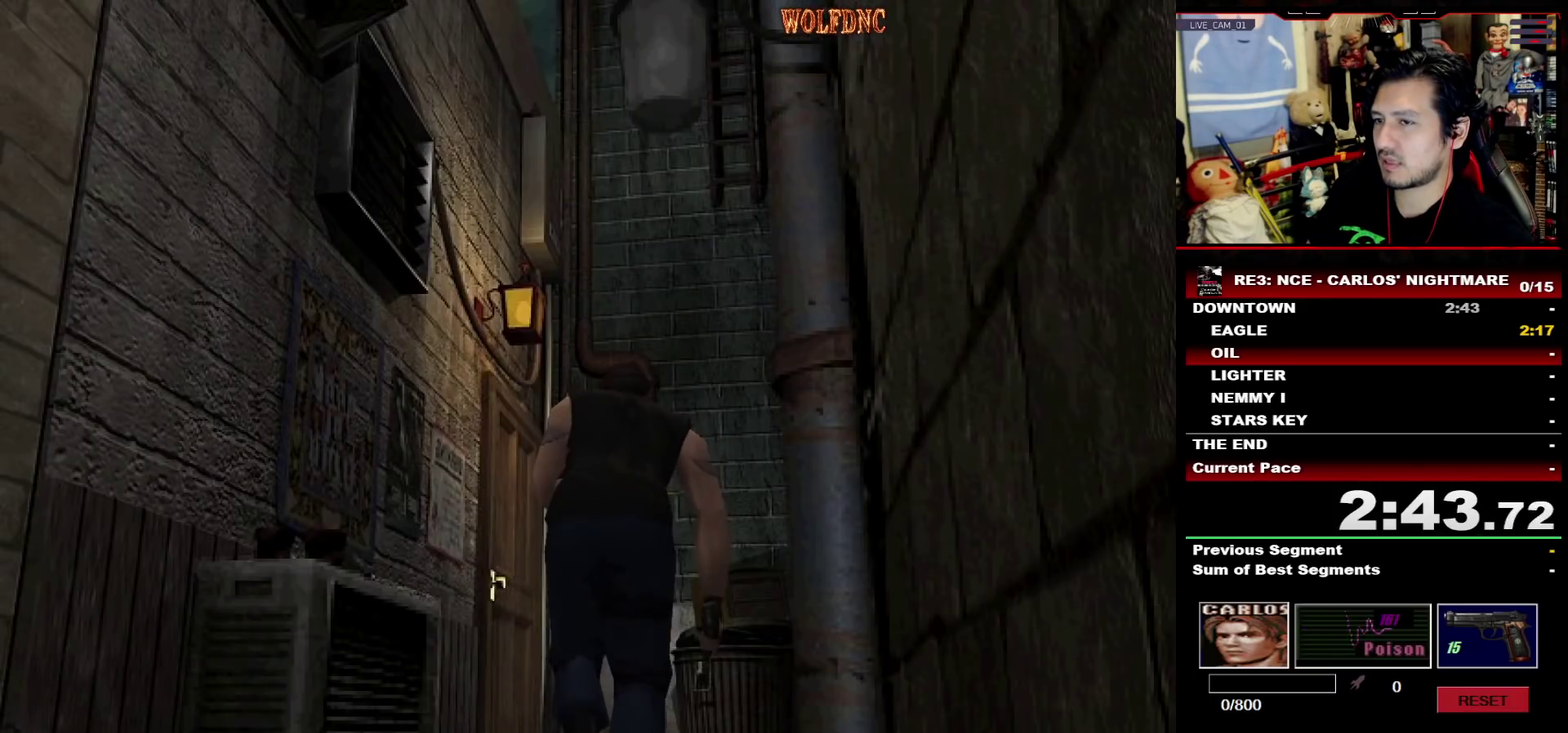
{"buttons": ["CROSS", "SQUARE", "DPAD_UP", "DPAD_LEFT"], "events": [[117, "DPAD_LEFT", "down"], [217, "DPAD_LEFT", "up"], [300, "DPAD_LEFT", "down"], [500, "CROSS", "down"]]}
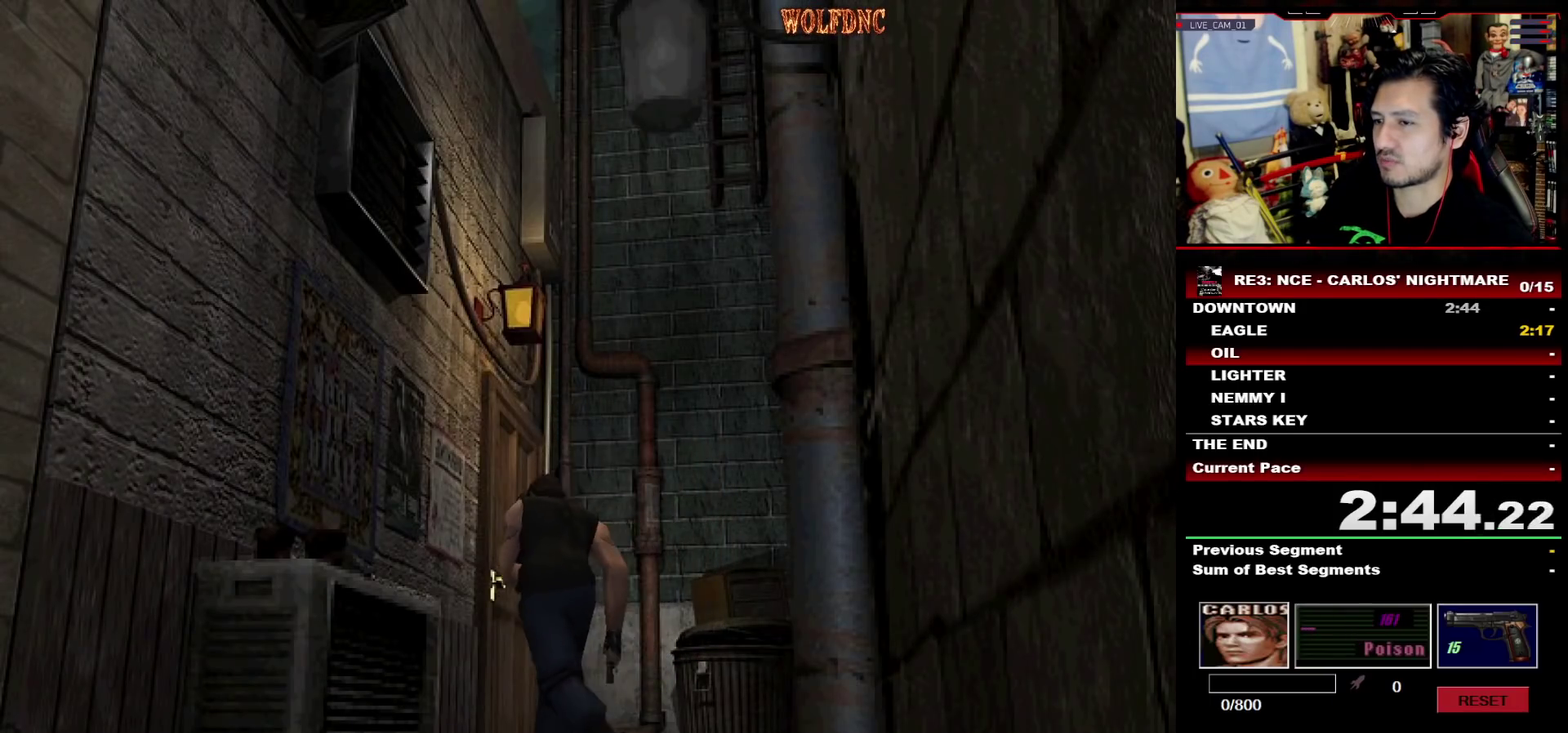
{"buttons": ["CROSS", "SQUARE", "DPAD_UP"], "events": [[233, "DPAD_LEFT", "up"]]}
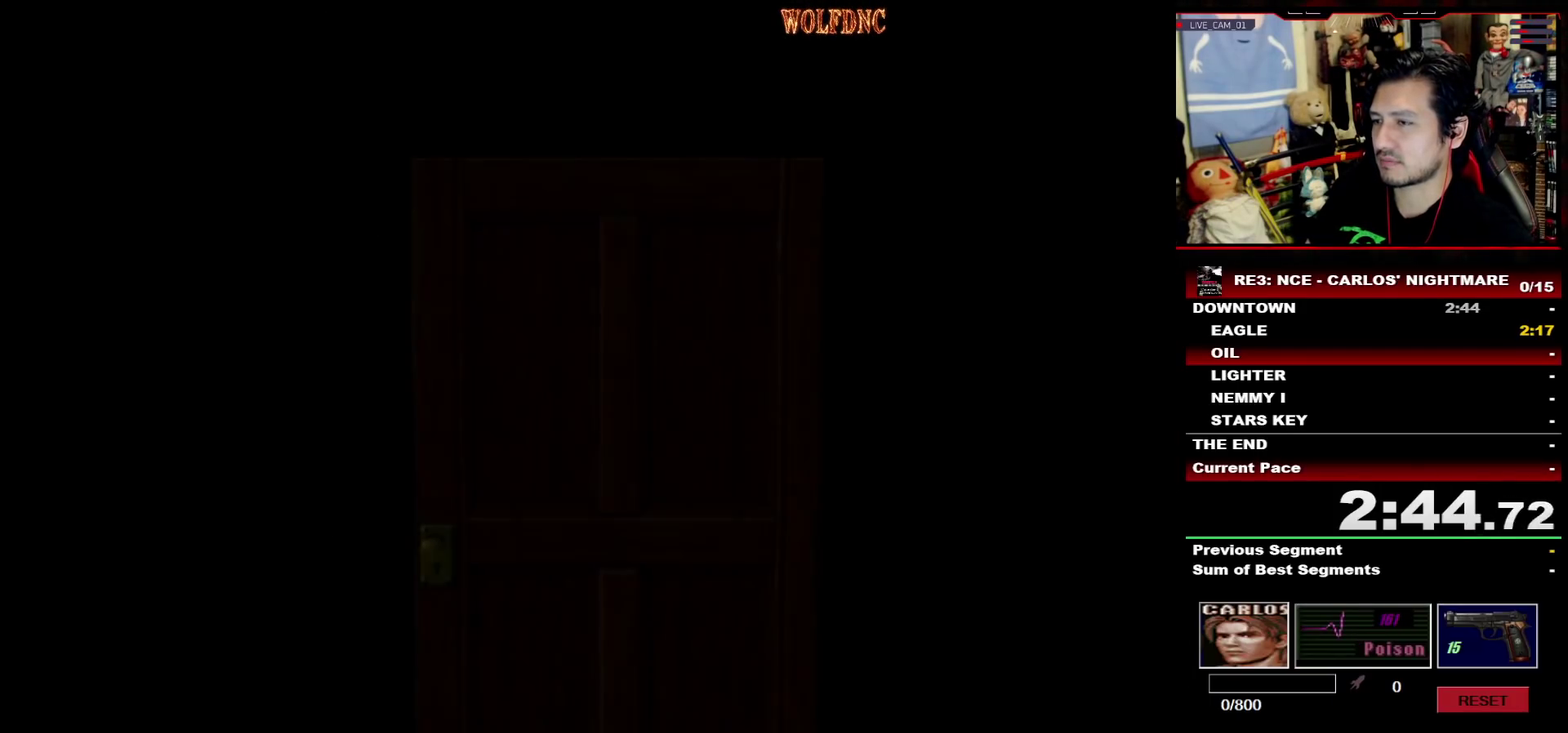
{"buttons": [], "events": [[17, "CROSS", "up"], [150, "DPAD_UP", "up"], [150, "SQUARE", "up"]]}
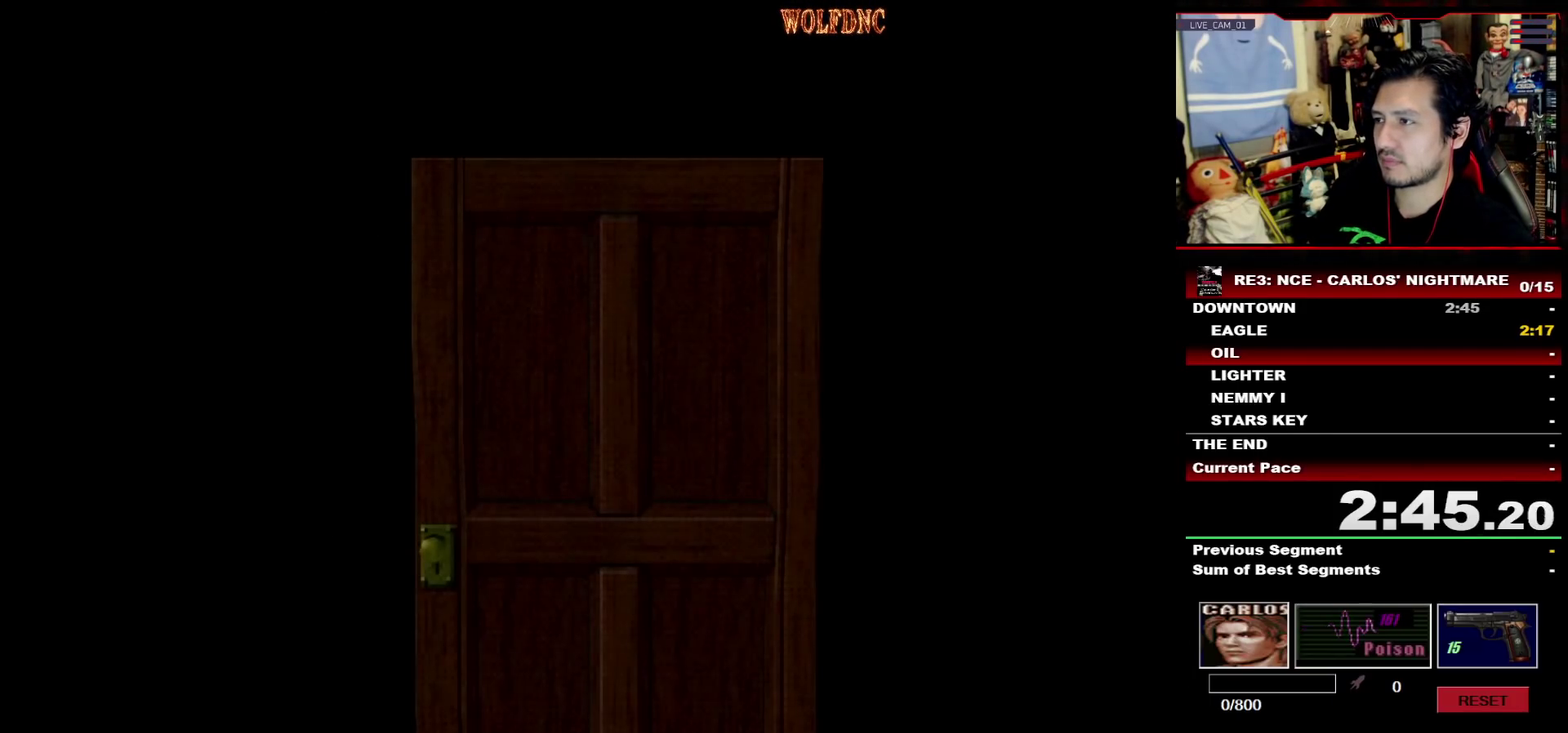
{"buttons": ["CROSS", "SELECT"], "events": [[350, "SELECT", "down"], [400, "SELECT", "up"], [450, "CROSS", "down"], [500, "SELECT", "down"]]}